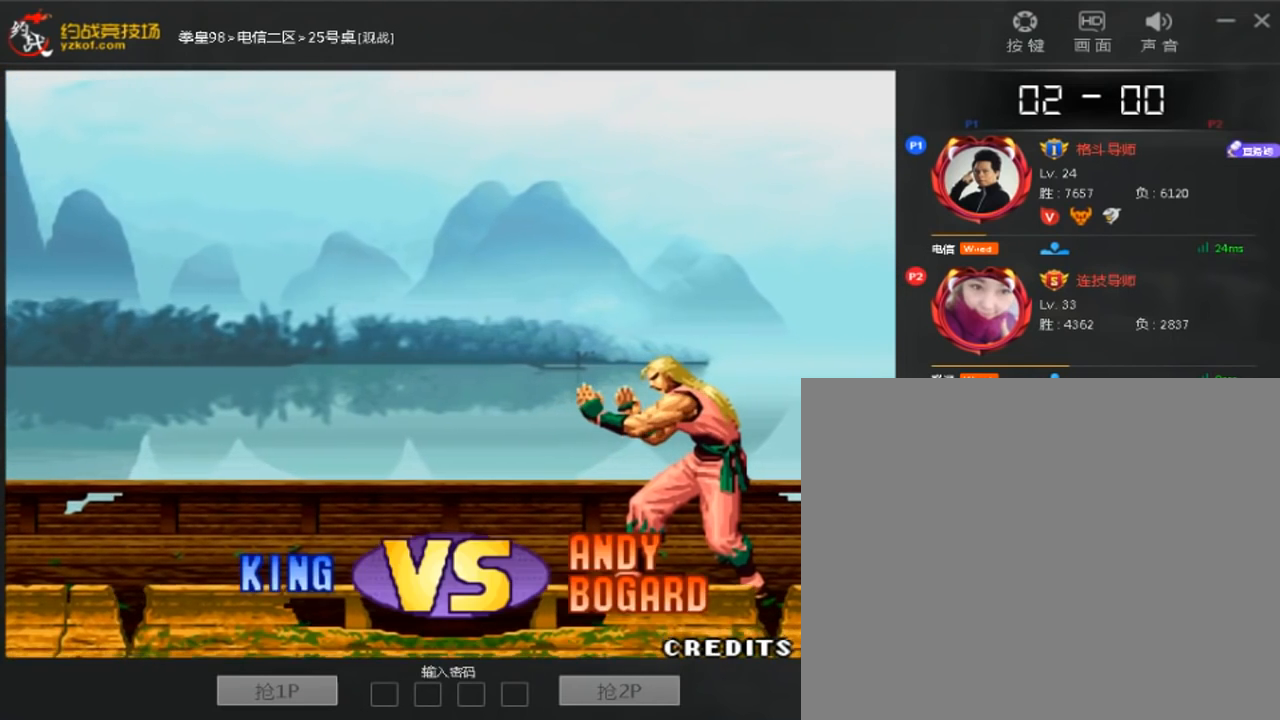
Gameplay with a controller (arcade stick); each line is a JSON object with the inputs held at the frame after it (dt_ms = milliseconds from this image to that frame). "events" lists button and stick changes between this image and that frame as [ms after this image, input, new state], when the widget could be followed in between. Not read: A B L3 R3.
{"dt_ms": 520, "buttons": [], "left_stick": "center", "events": [[400, "D", "down"], [480, "D", "up"]]}
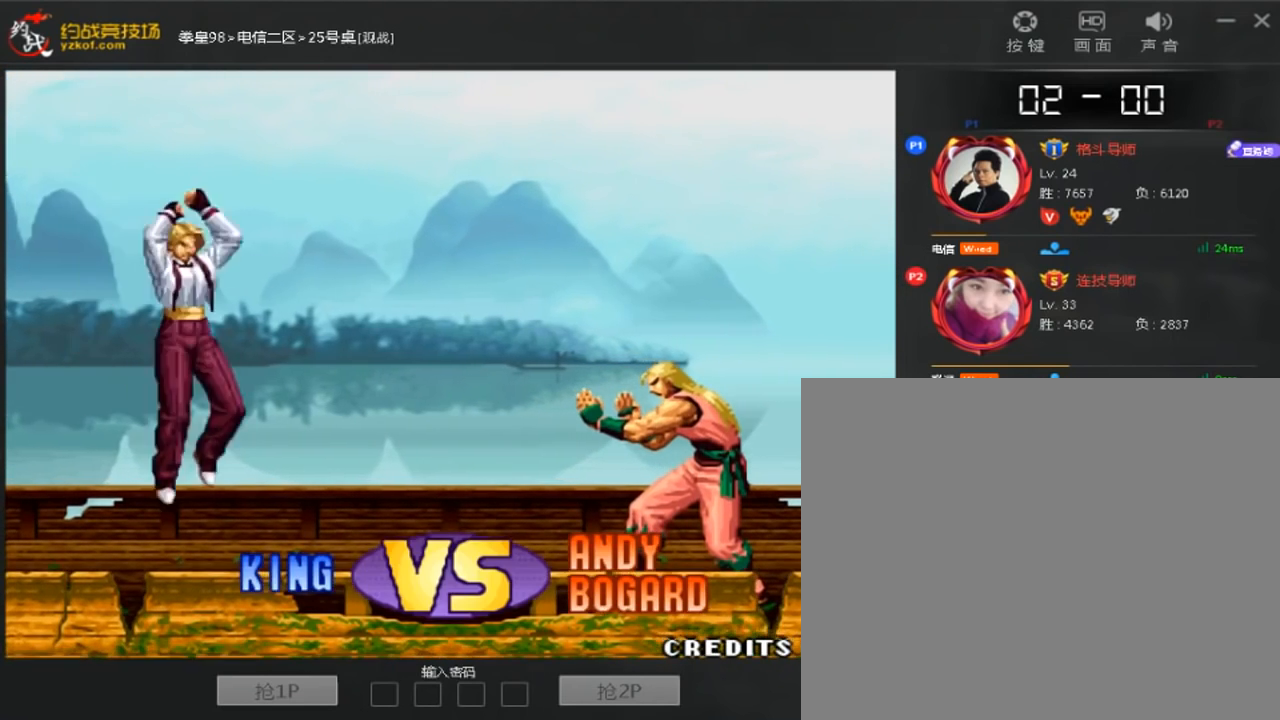
{"dt_ms": 1000, "buttons": [], "left_stick": "down"}
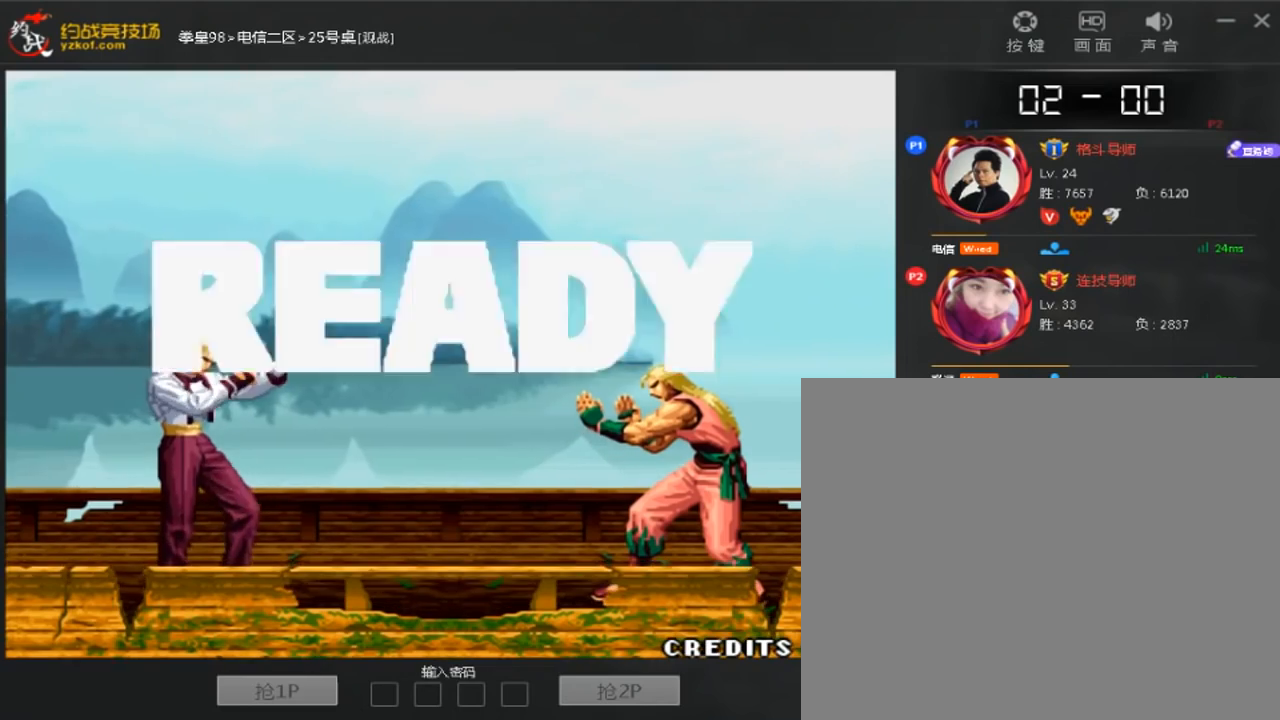
{"dt_ms": 480, "buttons": [], "left_stick": "center"}
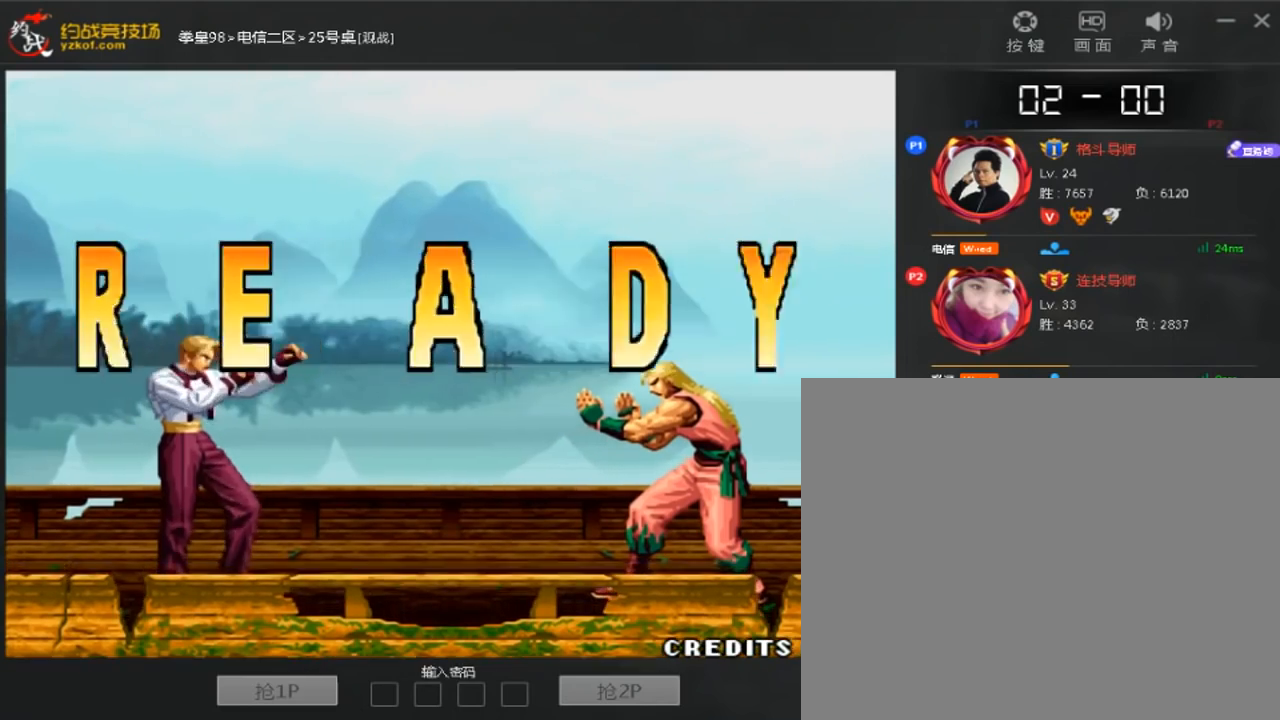
{"dt_ms": 520, "buttons": [], "left_stick": "center", "events": []}
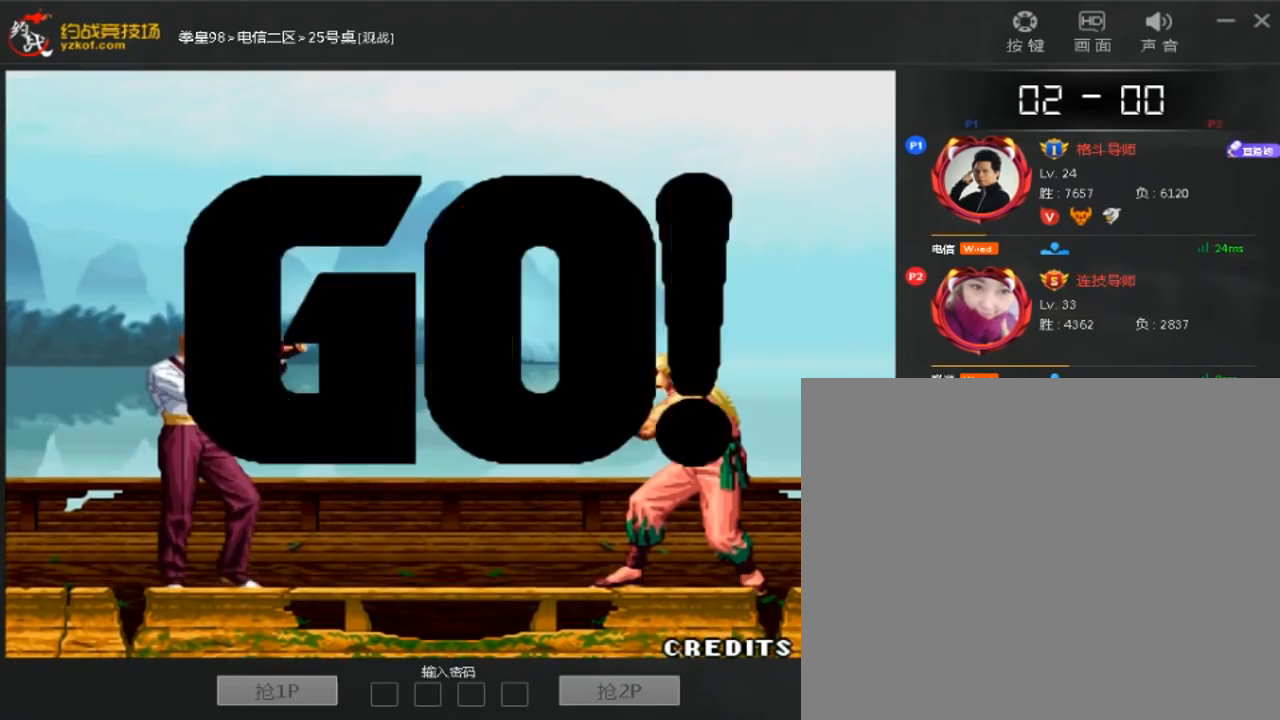
{"dt_ms": 480, "buttons": [], "left_stick": "center", "events": []}
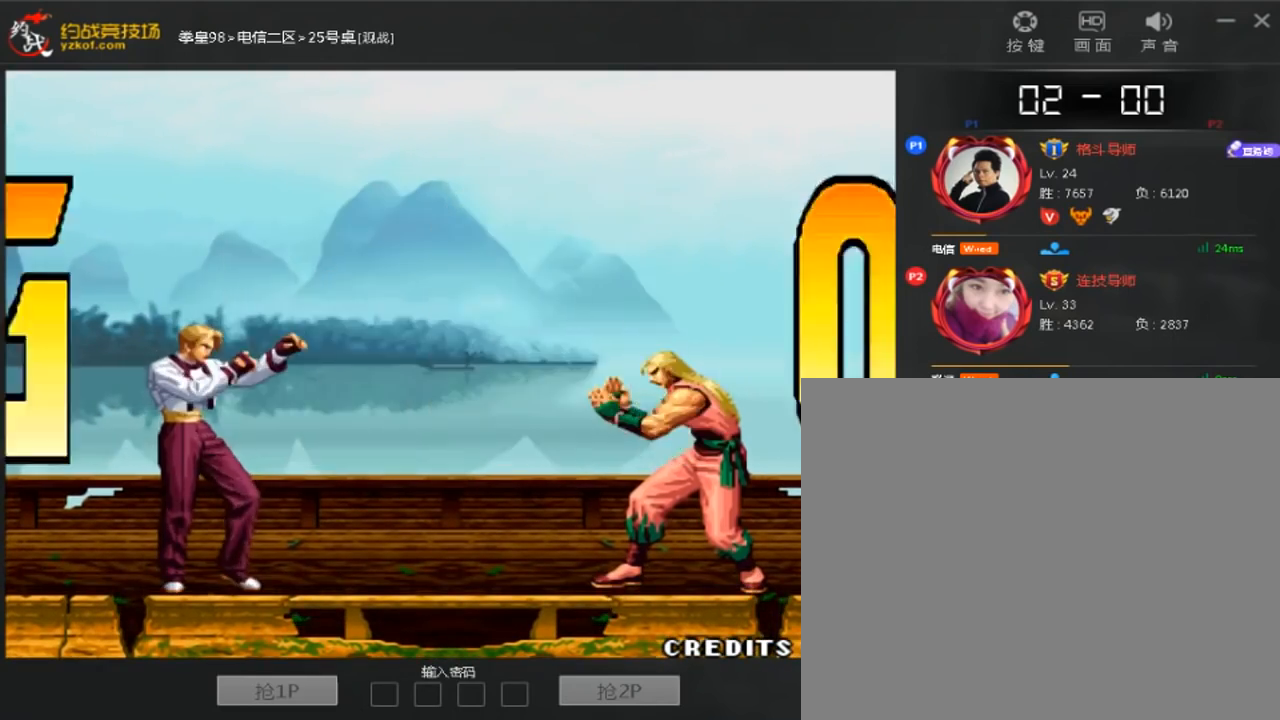
{"dt_ms": 520, "buttons": [], "left_stick": "center", "events": [[80, "left_stick", "right"], [160, "left_stick", "center"], [240, "C", "down"], [240, "D", "down"], [360, "C", "up"], [360, "D", "up"]]}
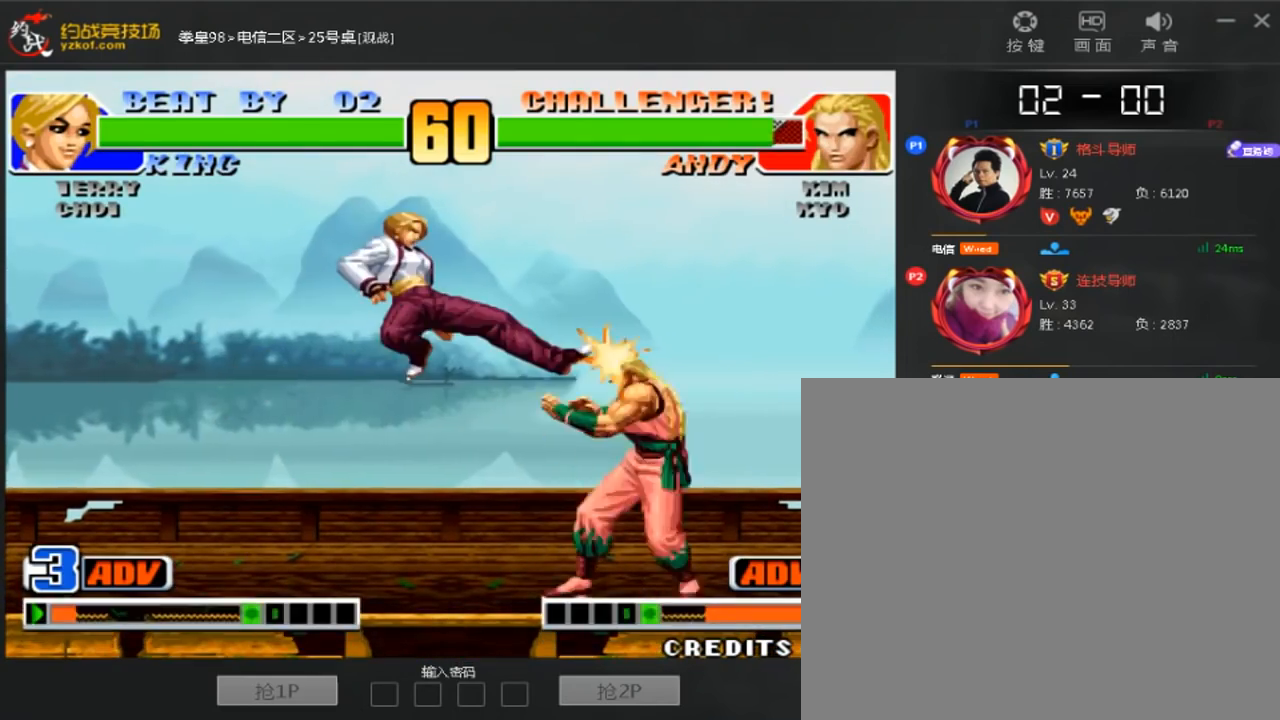
{"dt_ms": 480, "buttons": [], "left_stick": "down-right", "events": [[80, "left_stick", "down-left"], [440, "left_stick", "down-right"]]}
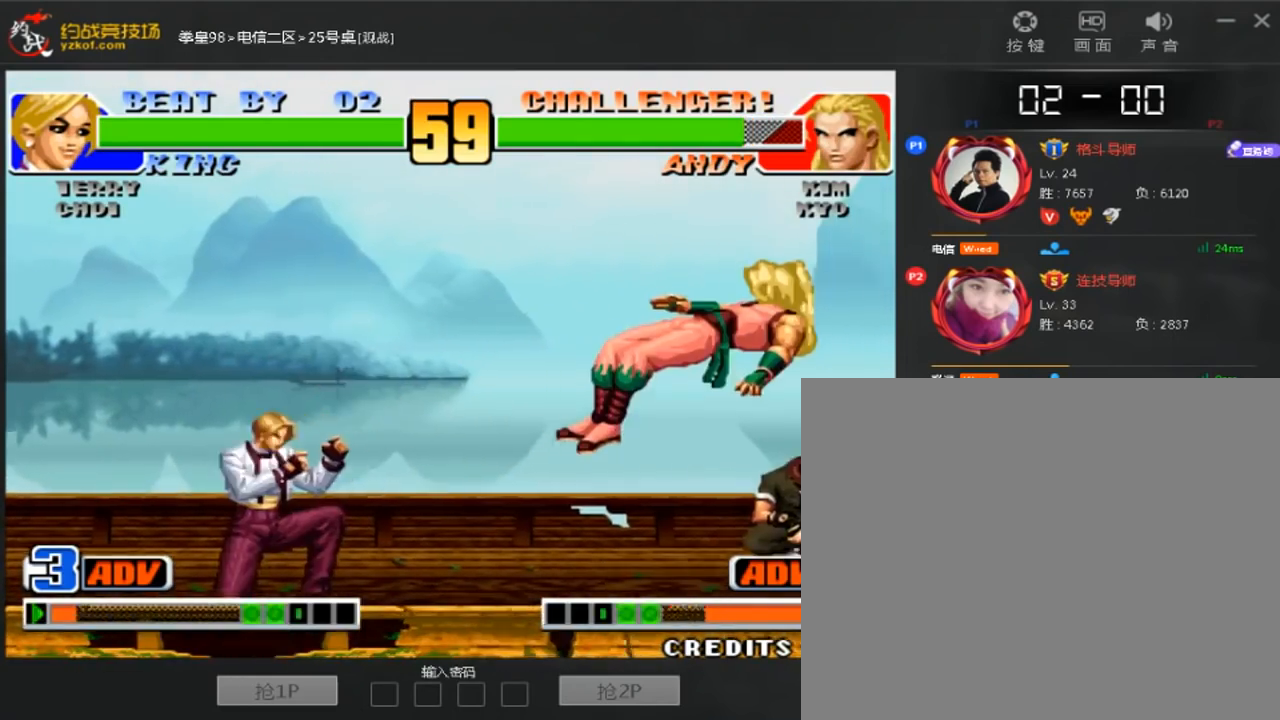
{"dt_ms": 520, "buttons": [], "left_stick": "center", "events": [[40, "left_stick", "right"], [160, "left_stick", "center"]]}
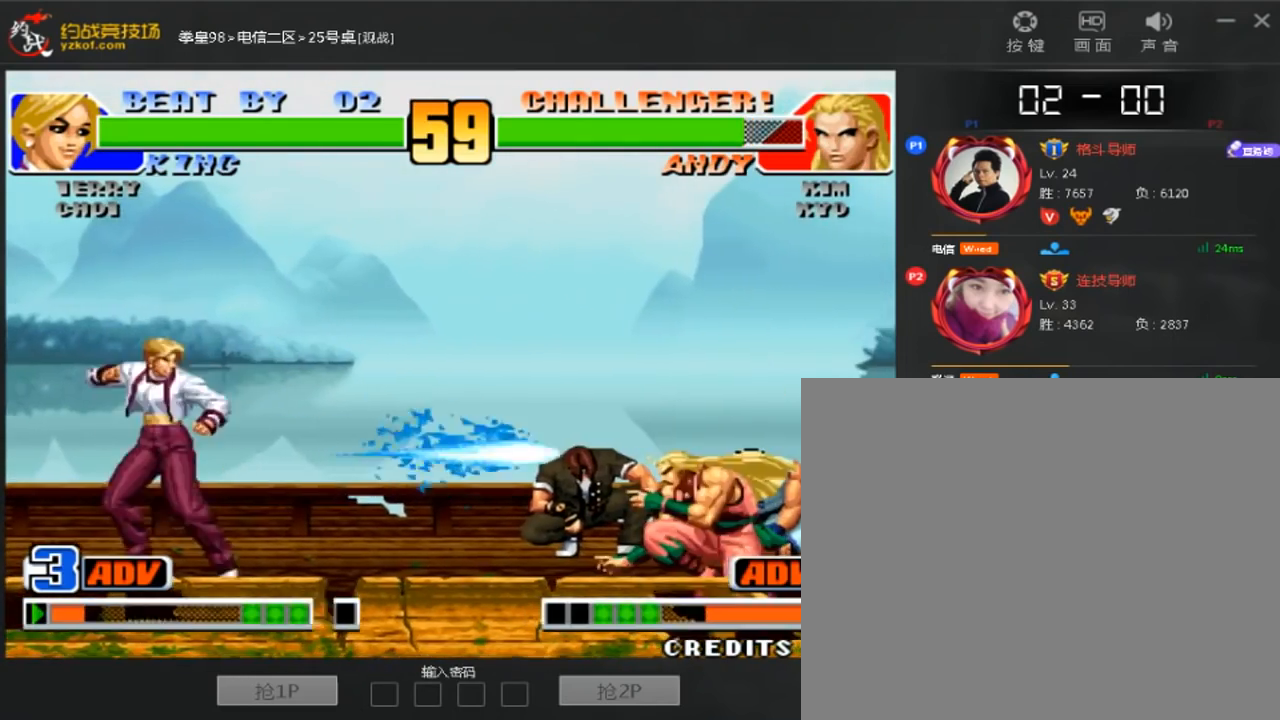
{"dt_ms": 1000, "buttons": [], "left_stick": "center"}
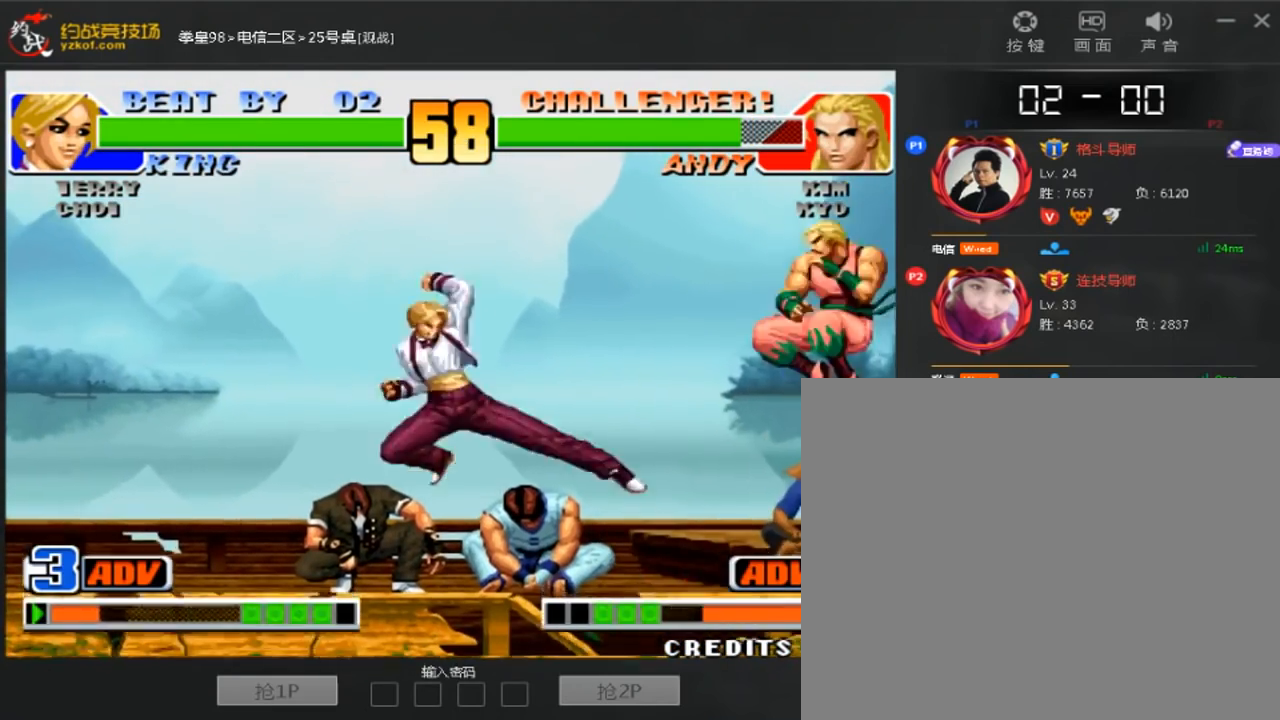
{"dt_ms": 480, "buttons": [], "left_stick": "center", "events": [[80, "left_stick", "left"], [280, "left_stick", "center"]]}
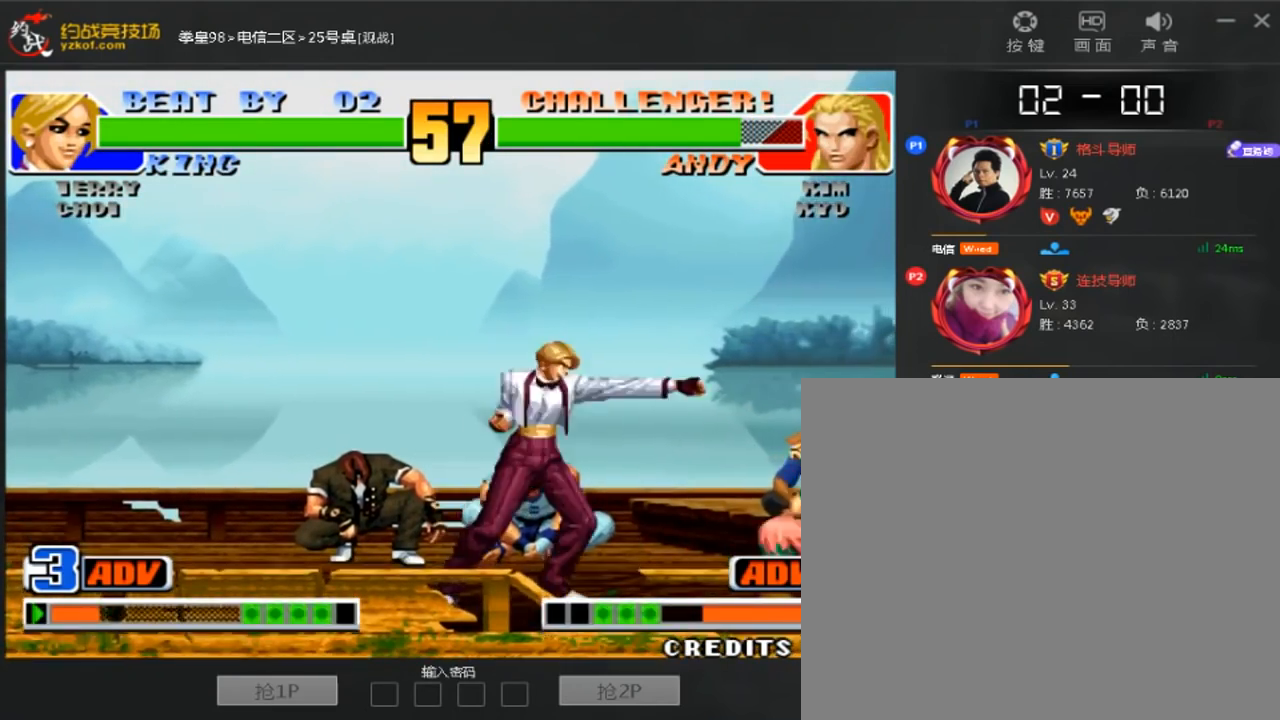
{"dt_ms": 1000, "buttons": [], "left_stick": "down-left"}
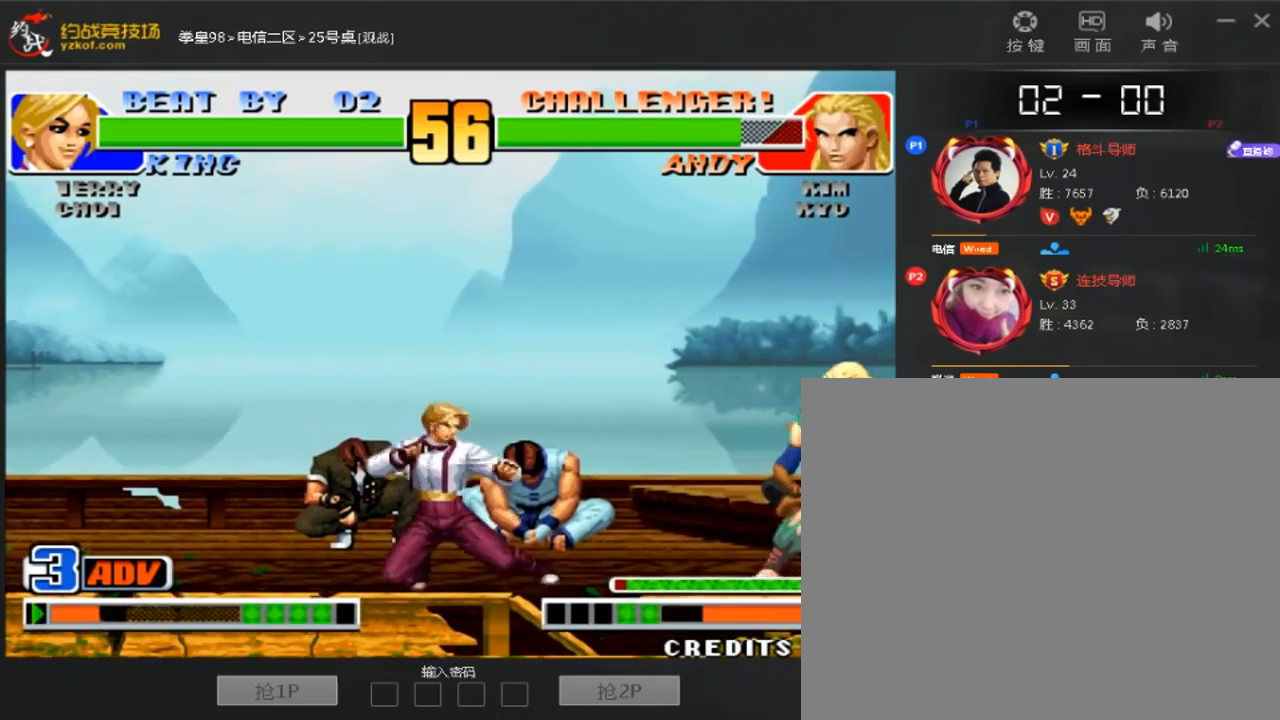
{"dt_ms": 520, "buttons": [], "left_stick": "center"}
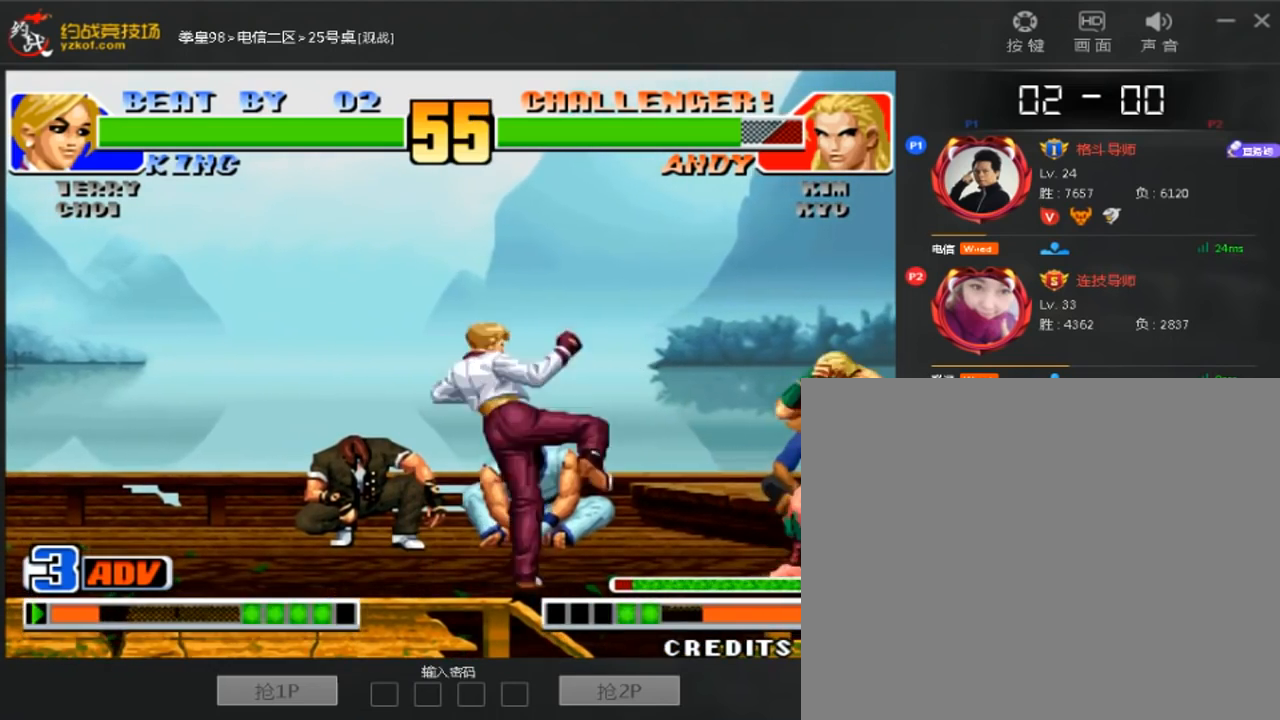
{"dt_ms": 1000, "buttons": [], "left_stick": "center"}
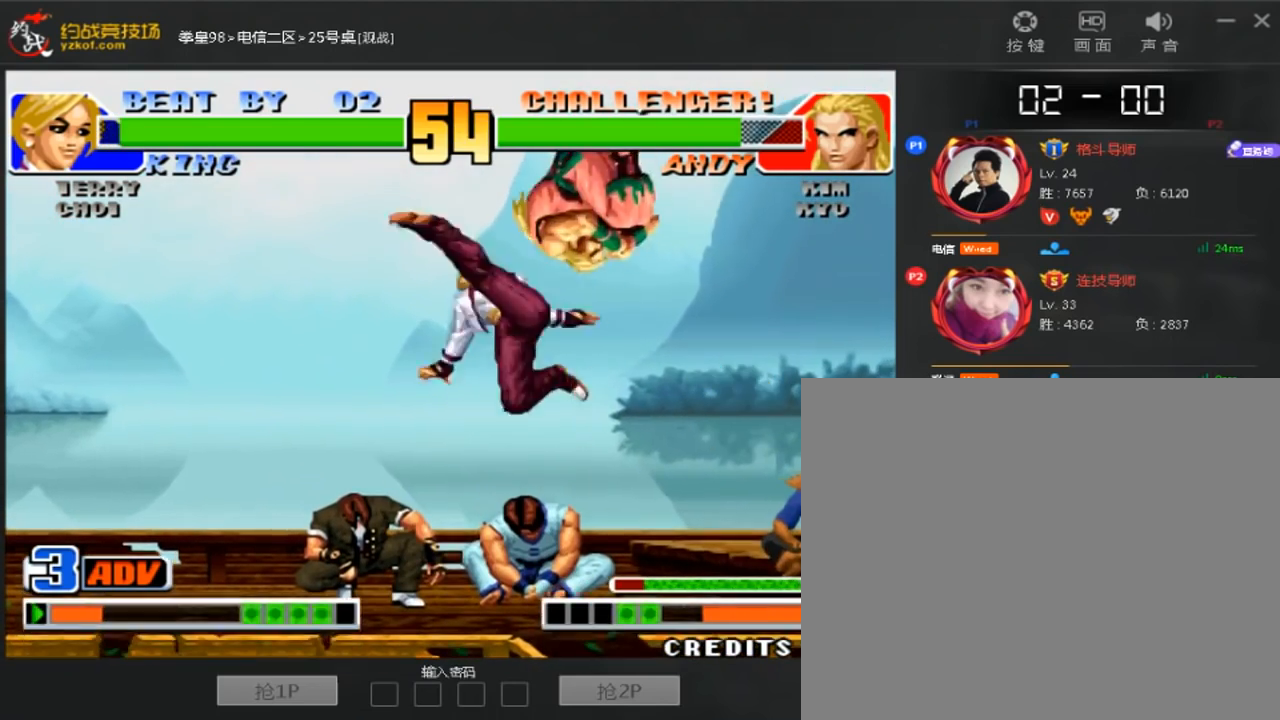
{"dt_ms": 480, "buttons": [], "left_stick": "left"}
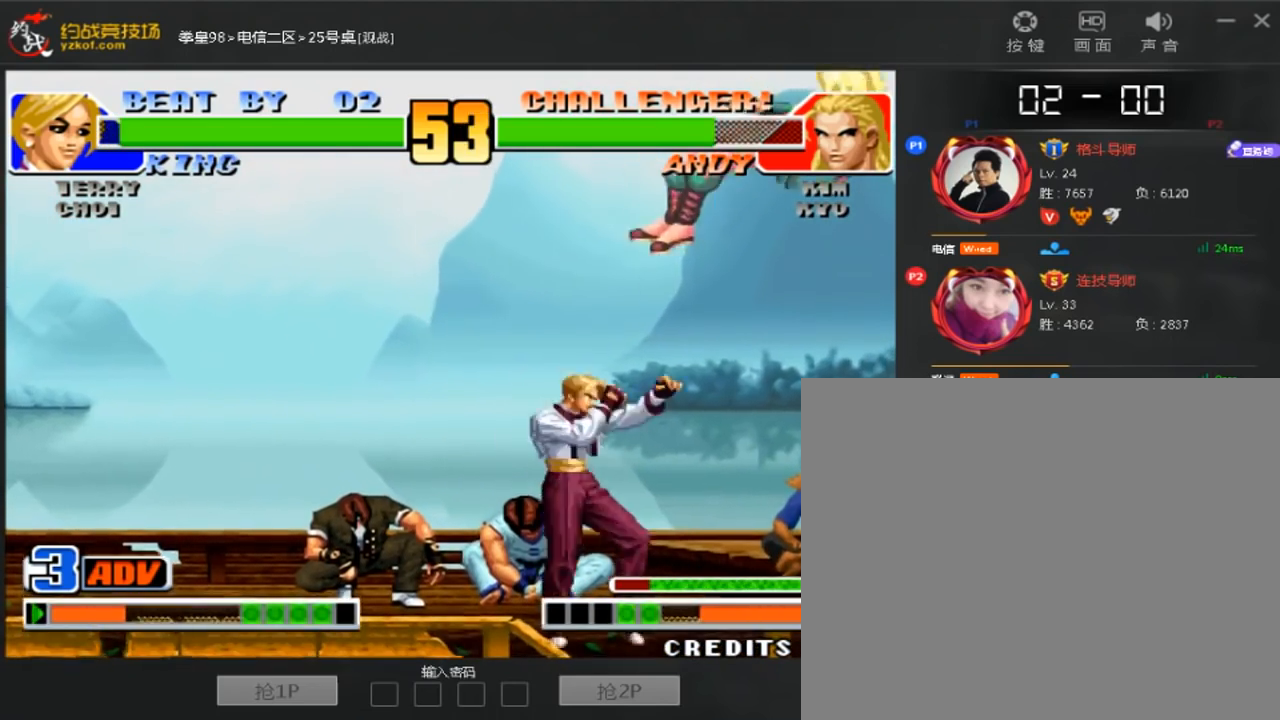
{"dt_ms": 520, "buttons": [], "left_stick": "center"}
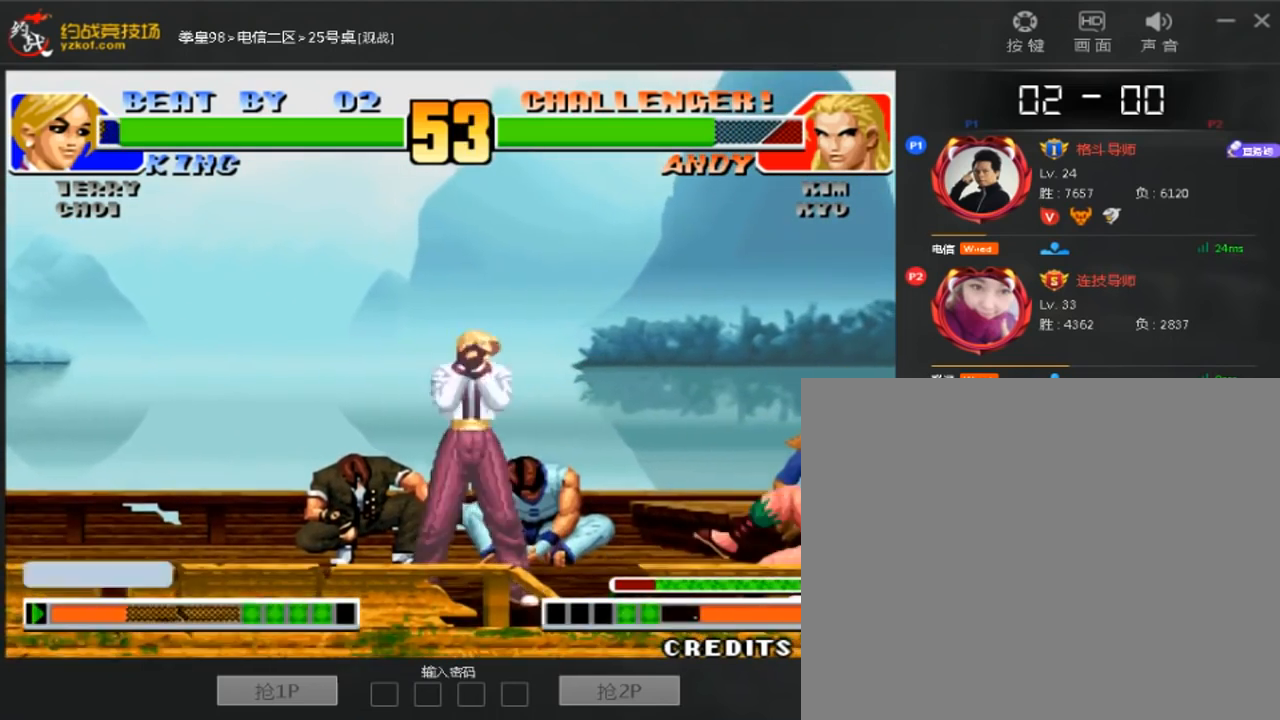
{"dt_ms": 480, "buttons": [], "left_stick": "center"}
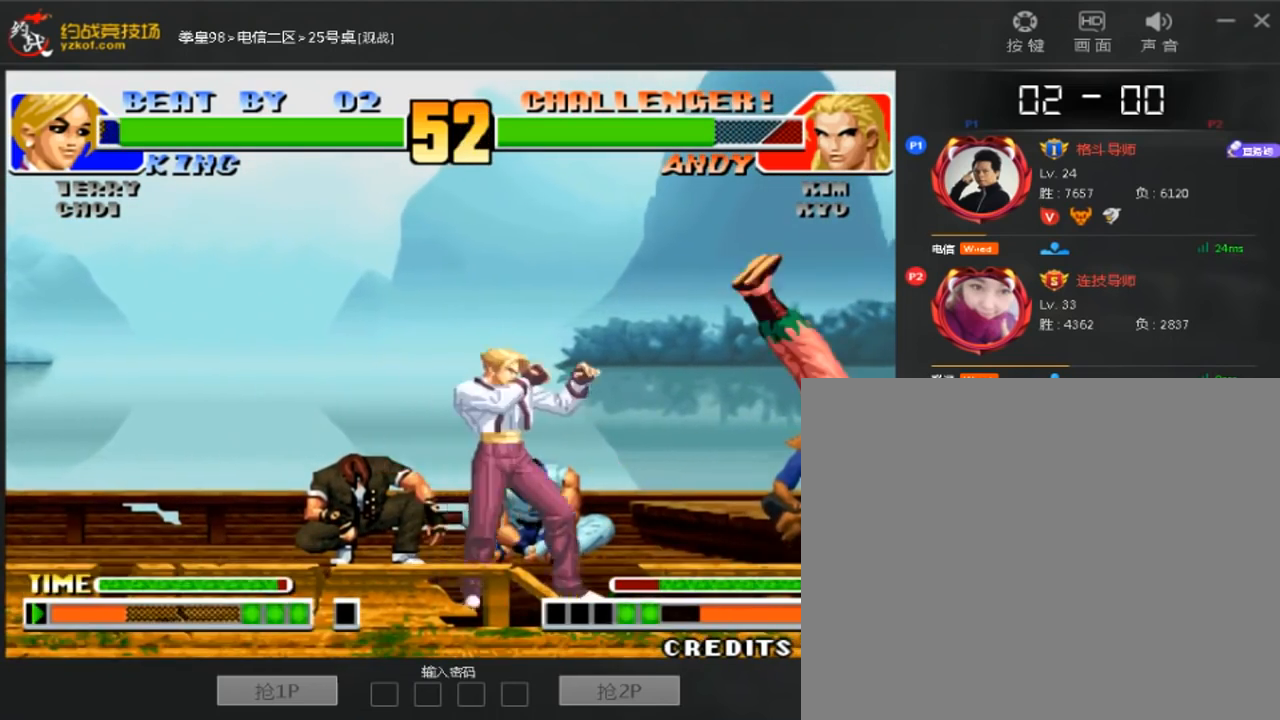
{"dt_ms": 520, "buttons": [], "left_stick": "down-left", "events": [[80, "left_stick", "left"], [280, "left_stick", "down"], [360, "left_stick", "right"], [480, "left_stick", "down-left"]]}
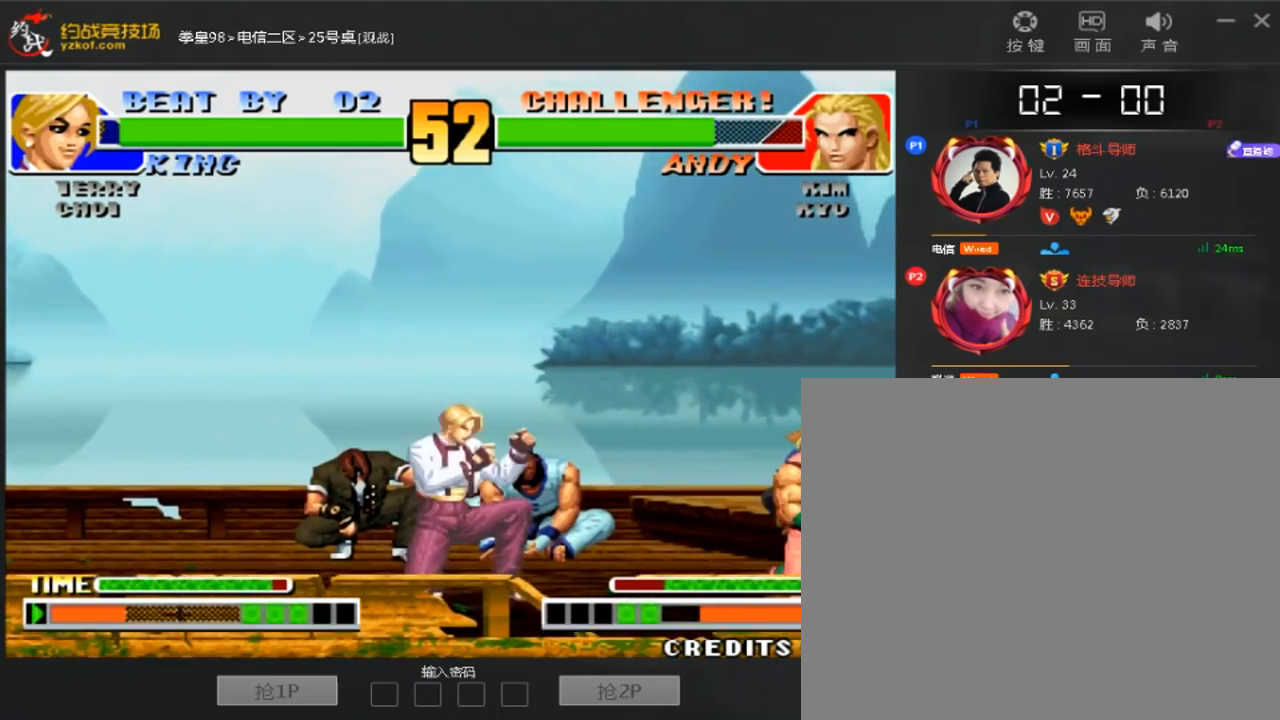
{"dt_ms": 480, "buttons": [], "left_stick": "center", "events": [[160, "left_stick", "center"]]}
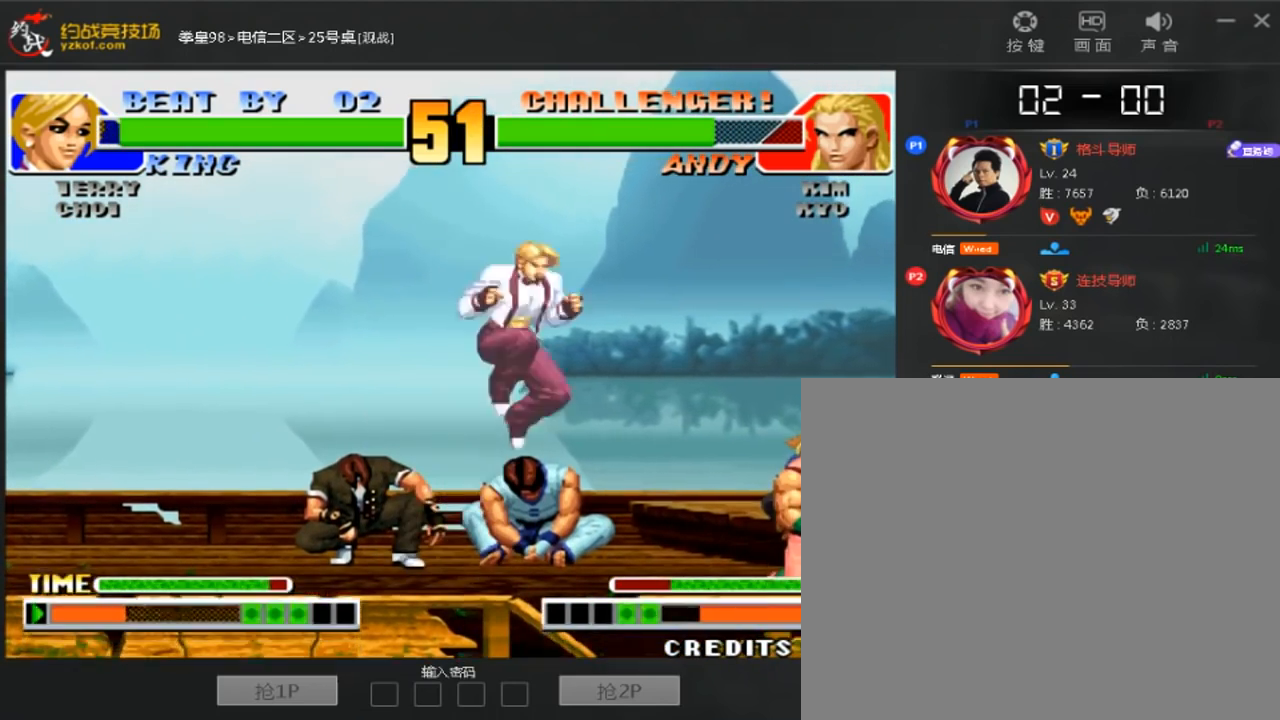
{"dt_ms": 520, "buttons": [], "left_stick": "down-left", "events": [[400, "left_stick", "left"], [480, "left_stick", "down-left"]]}
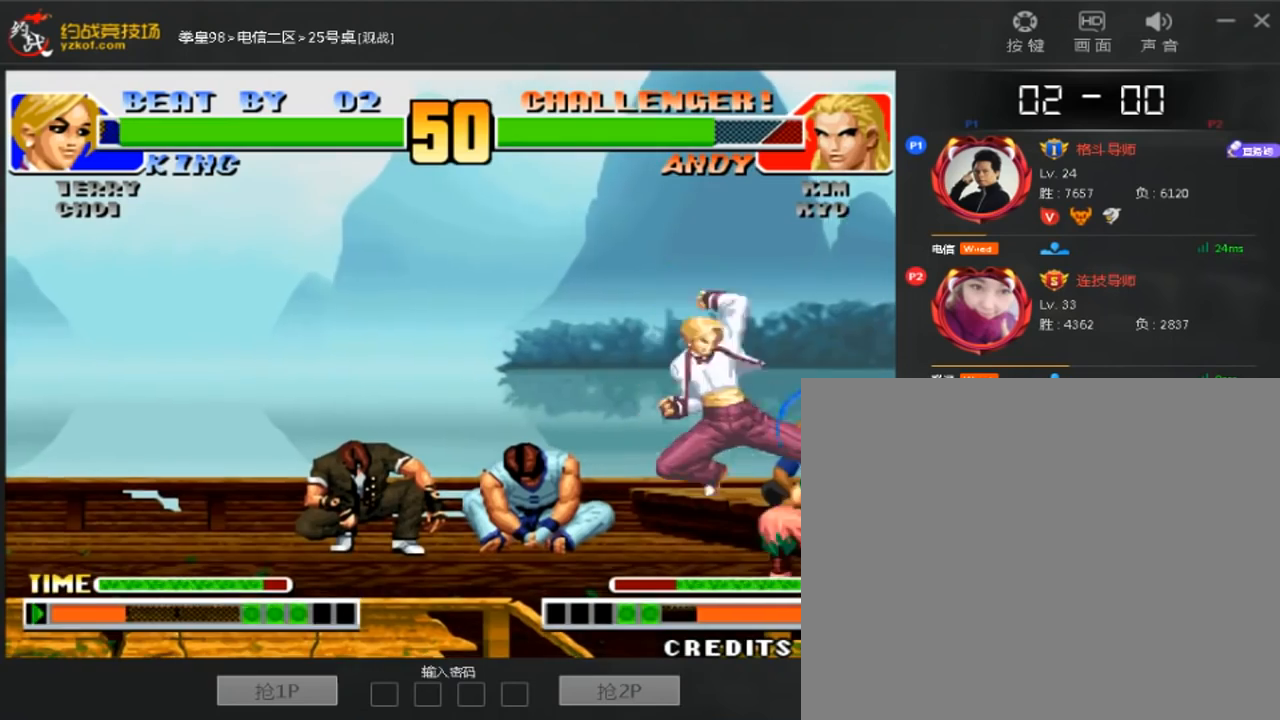
{"dt_ms": 480, "buttons": [], "left_stick": "center"}
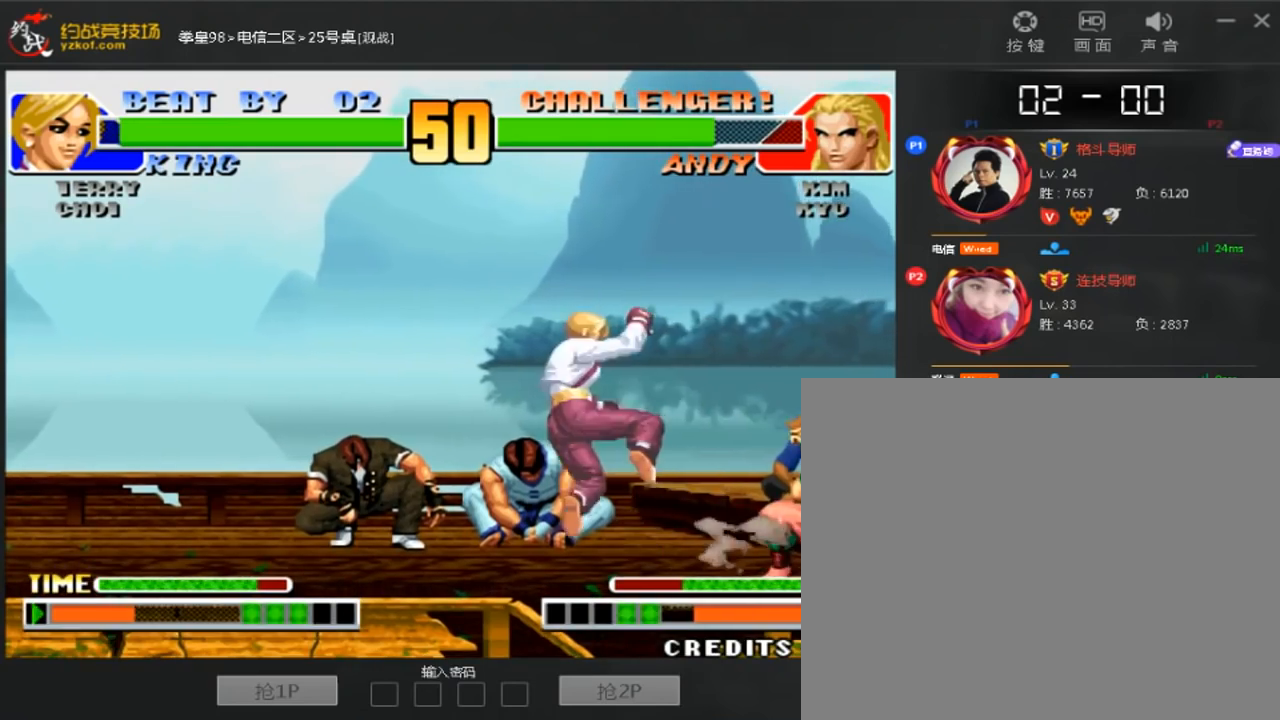
{"dt_ms": 1000, "buttons": ["D"], "left_stick": "right"}
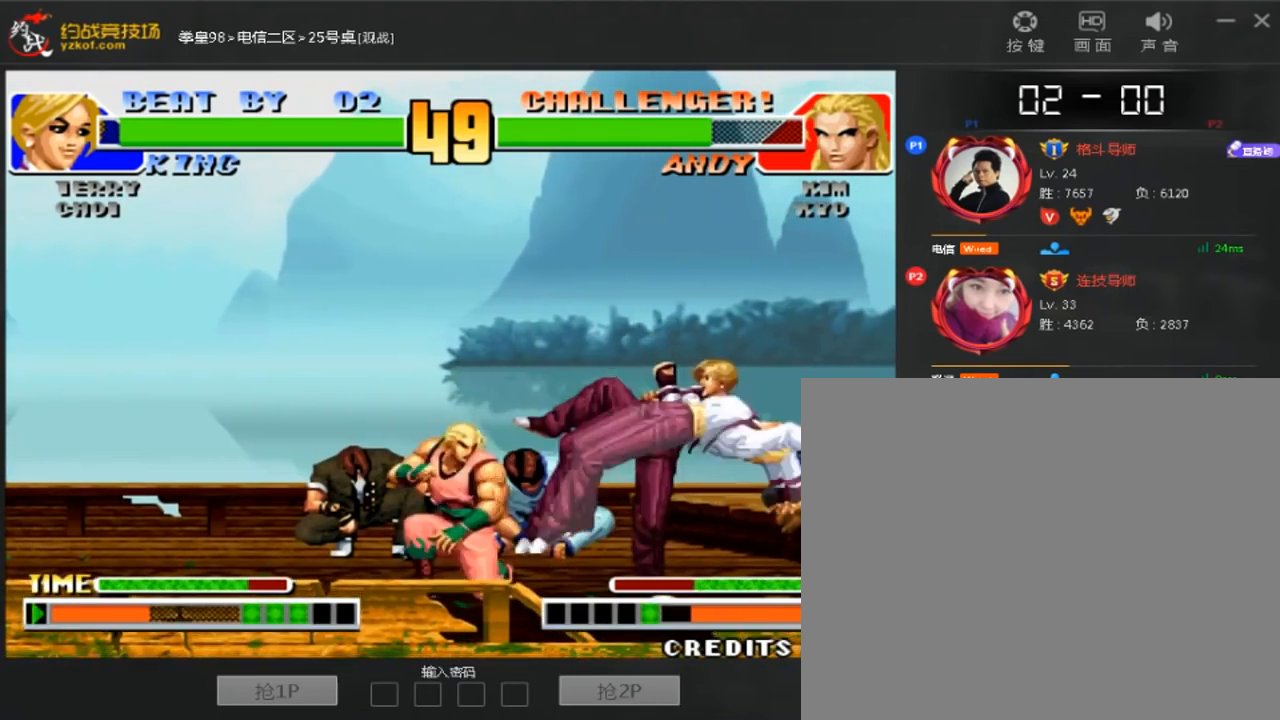
{"dt_ms": 520, "buttons": [], "left_stick": "center"}